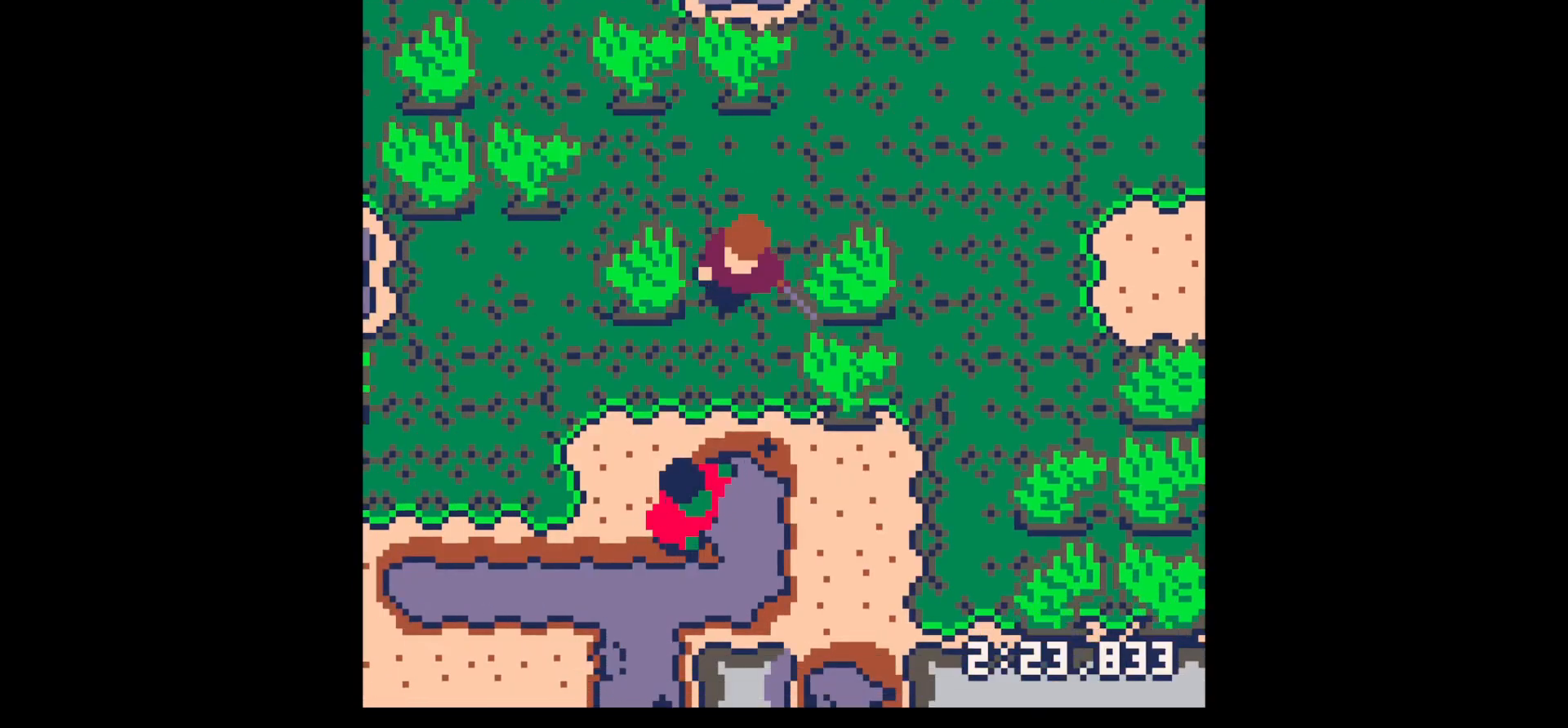
Gameplay with keyboard; each line is a JSON object with the keys held at the frame after it. "events" lists presses ("down") and releases ("up") of "down", "left", "right", "up", "x" and "z" between this image and that frame as [ms after this image, input, new state], when the widget could be followed in between. No other keys are recorded. Mouse input is not recorded.
{"keys": [], "events": [[150, "left", "down"], [250, "left", "up"], [300, "down", "up"], [350, "x", "down"], [434, "x", "up"]]}
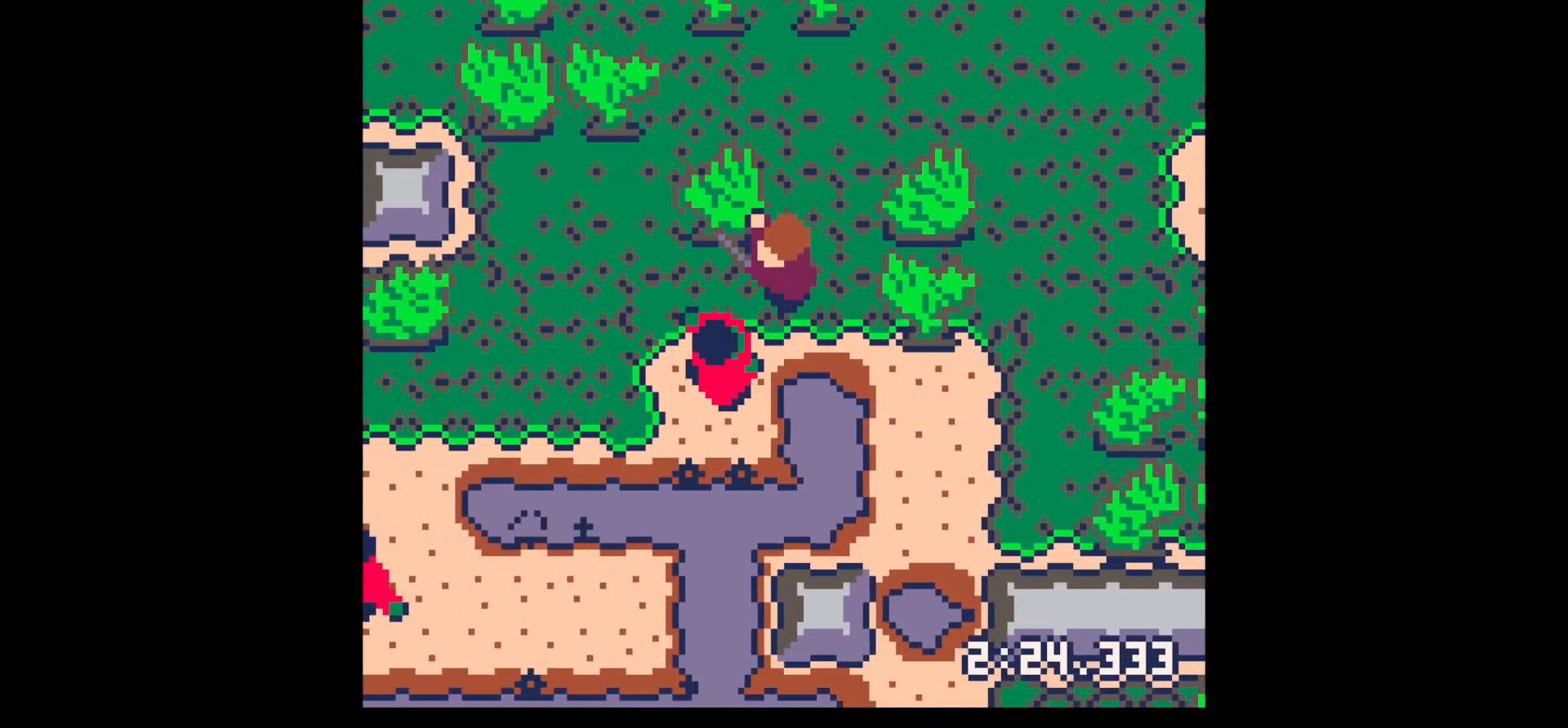
{"keys": [], "events": [[17, "x", "down"], [167, "down", "down"], [167, "left", "down"], [217, "x", "up"], [267, "down", "up"], [267, "left", "up"], [350, "x", "down"], [500, "x", "up"]]}
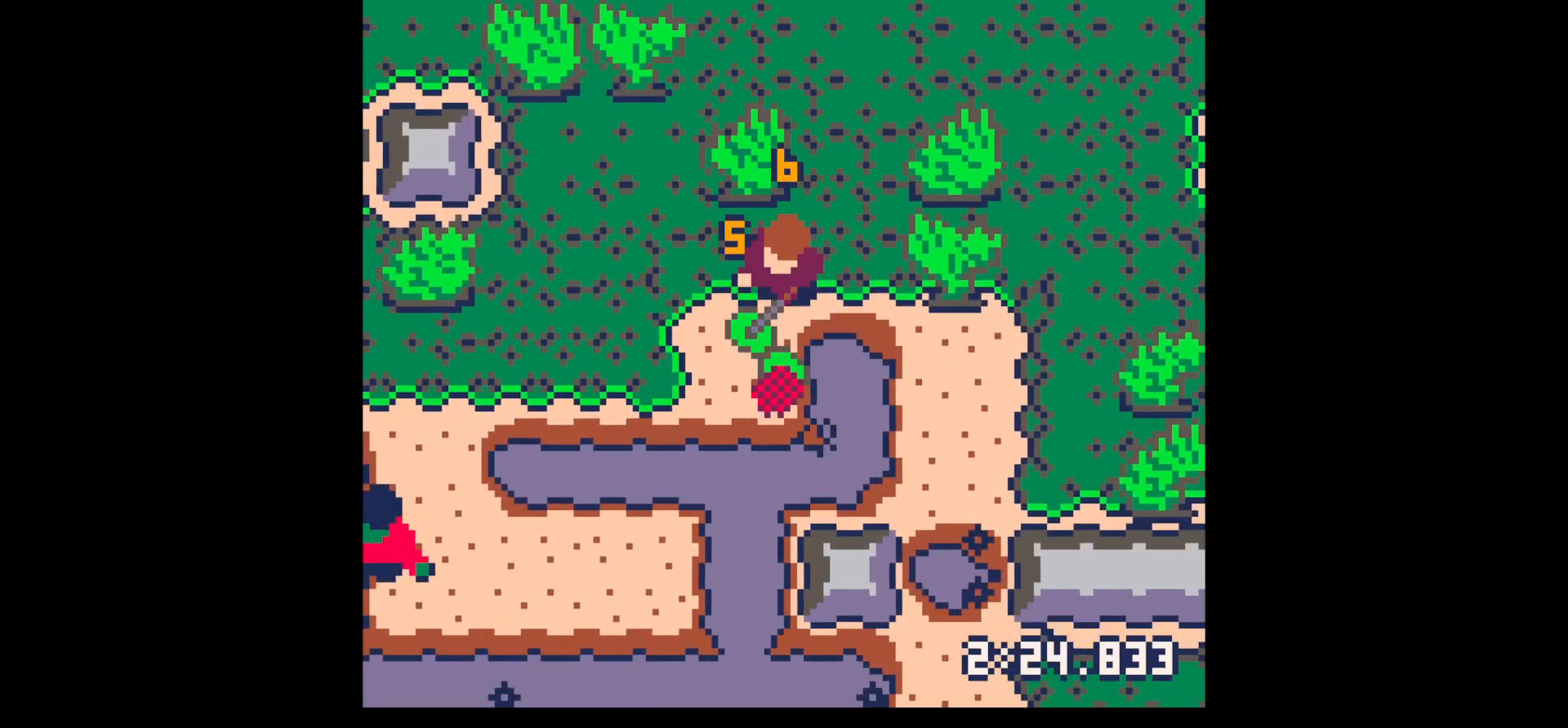
{"keys": ["right"], "events": [[134, "left", "down"], [184, "down", "down"], [184, "left", "up"], [317, "right", "down"], [467, "down", "up"]]}
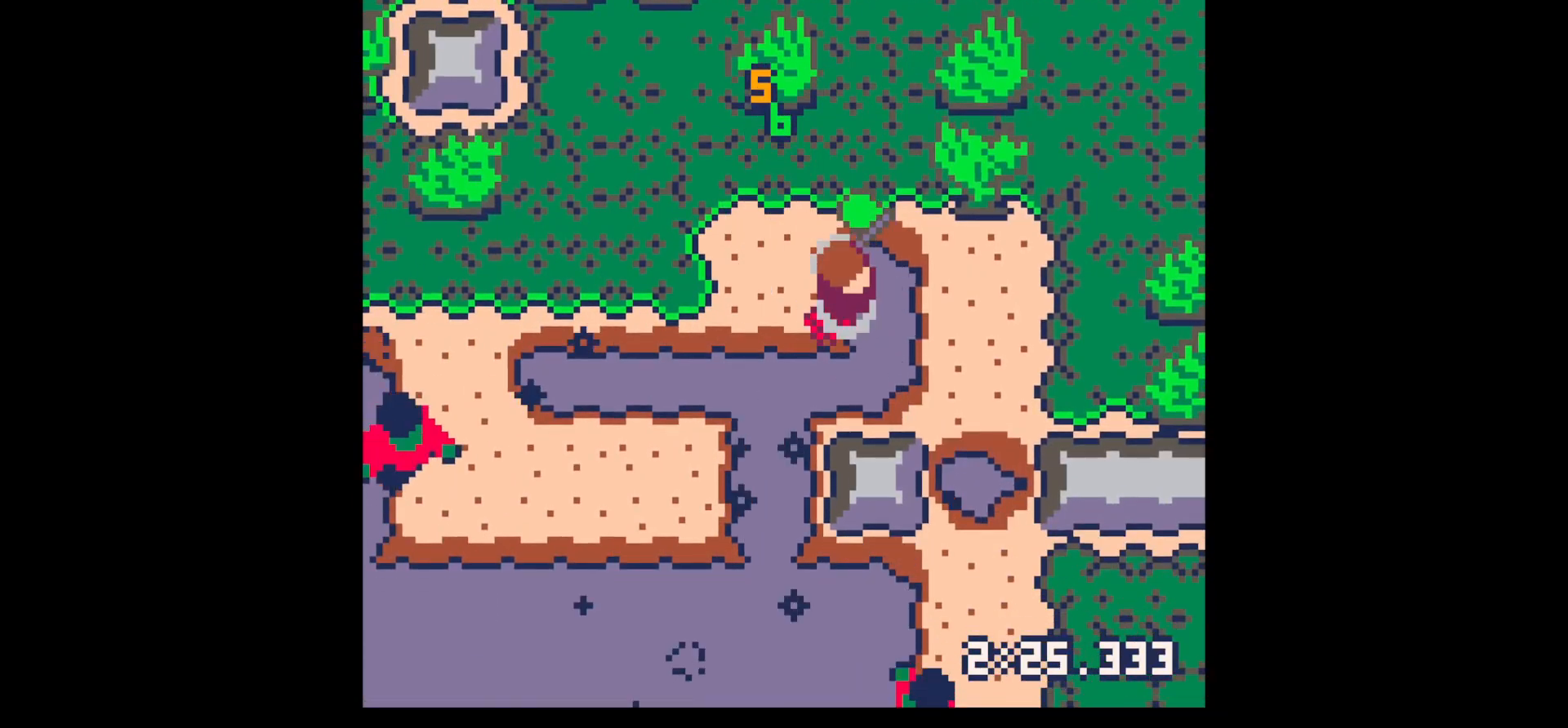
{"keys": ["left", "up"], "events": [[67, "up", "down"], [300, "left", "down"], [350, "right", "up"]]}
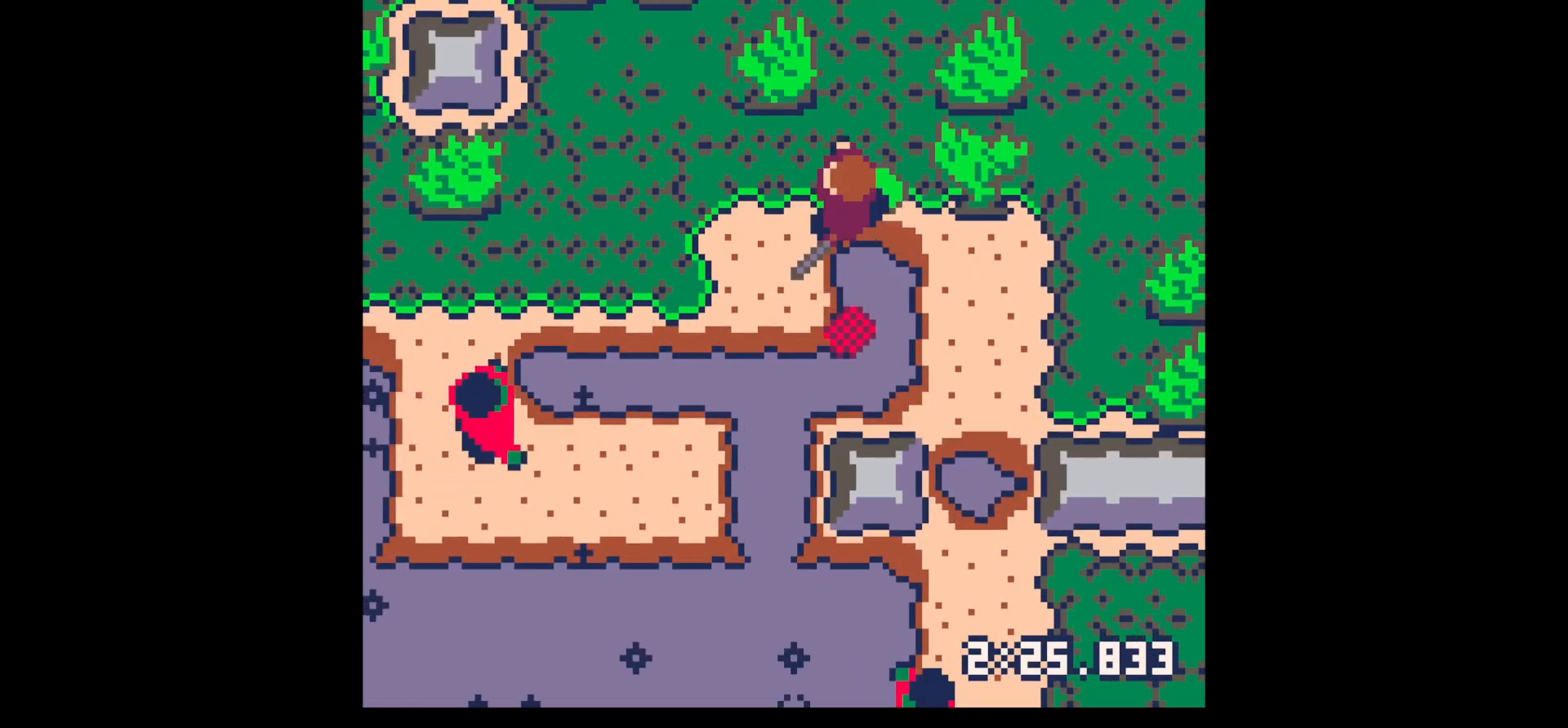
{"keys": ["down", "left"], "events": [[167, "up", "up"], [250, "down", "down"]]}
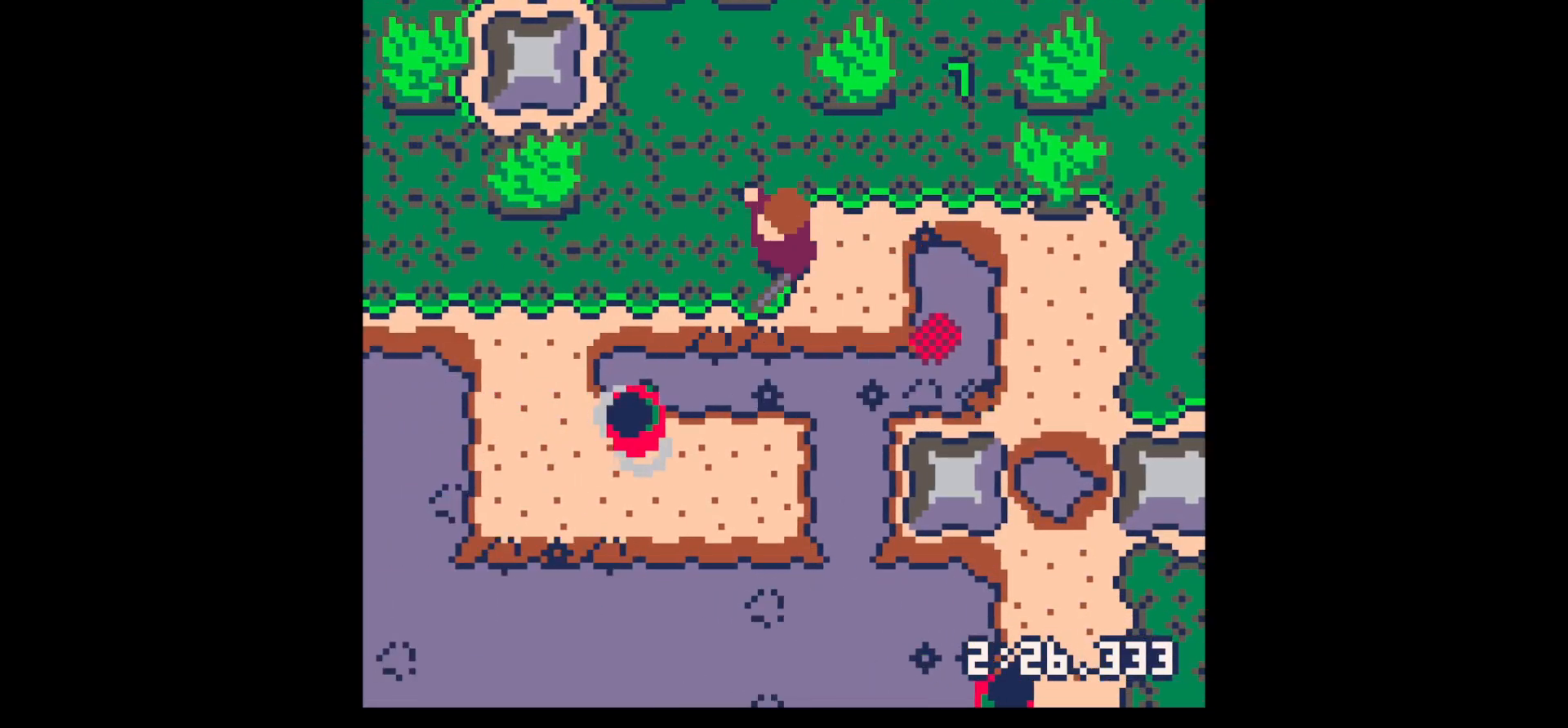
{"keys": ["down", "x"], "events": [[317, "x", "down"], [417, "down", "up"], [417, "left", "up"], [467, "x", "up"], [500, "down", "down"], [500, "x", "down"]]}
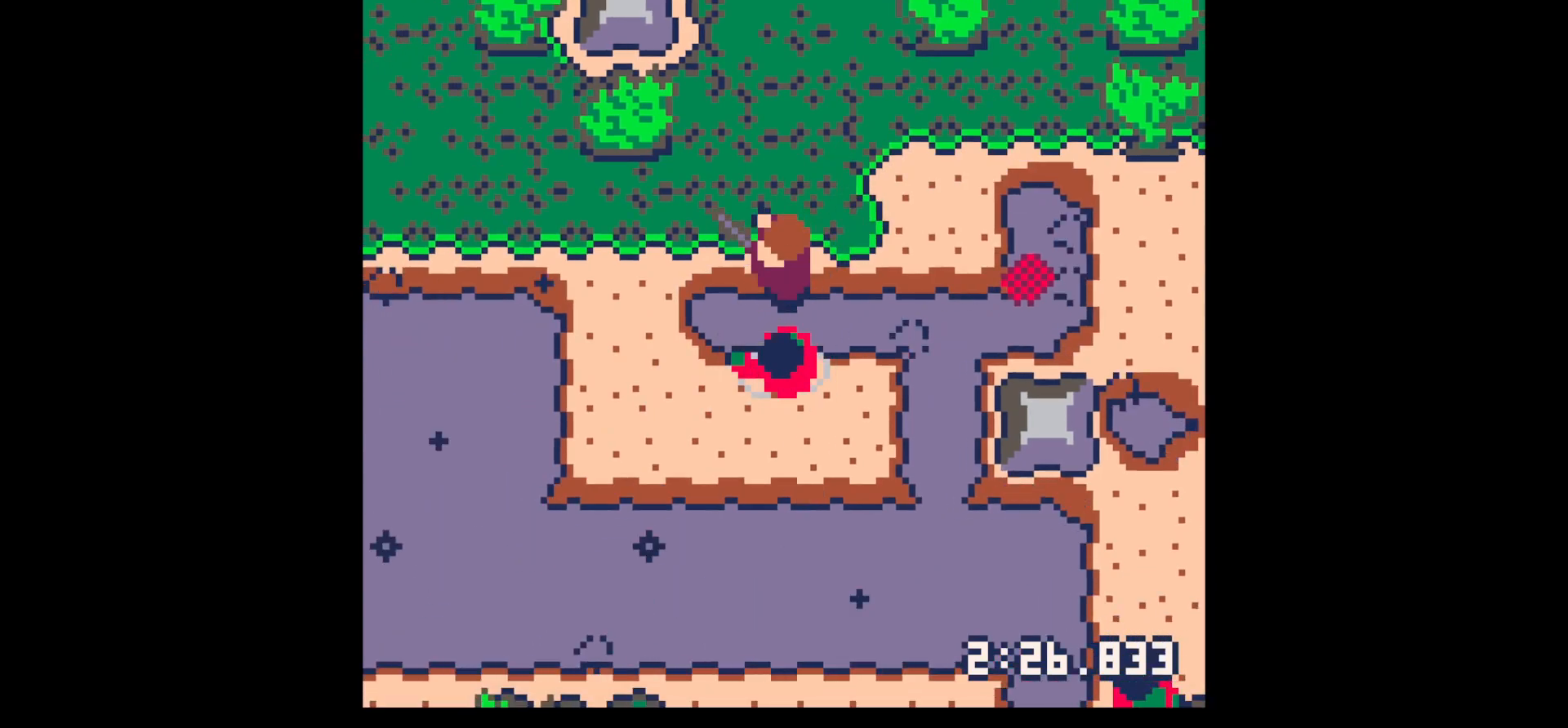
{"keys": ["x"], "events": [[50, "left", "down"], [100, "left", "up"], [150, "down", "up"], [200, "x", "up"], [250, "down", "down"], [250, "x", "down"], [334, "down", "up"], [384, "down", "down"], [434, "x", "up"], [484, "down", "up"], [484, "x", "down"]]}
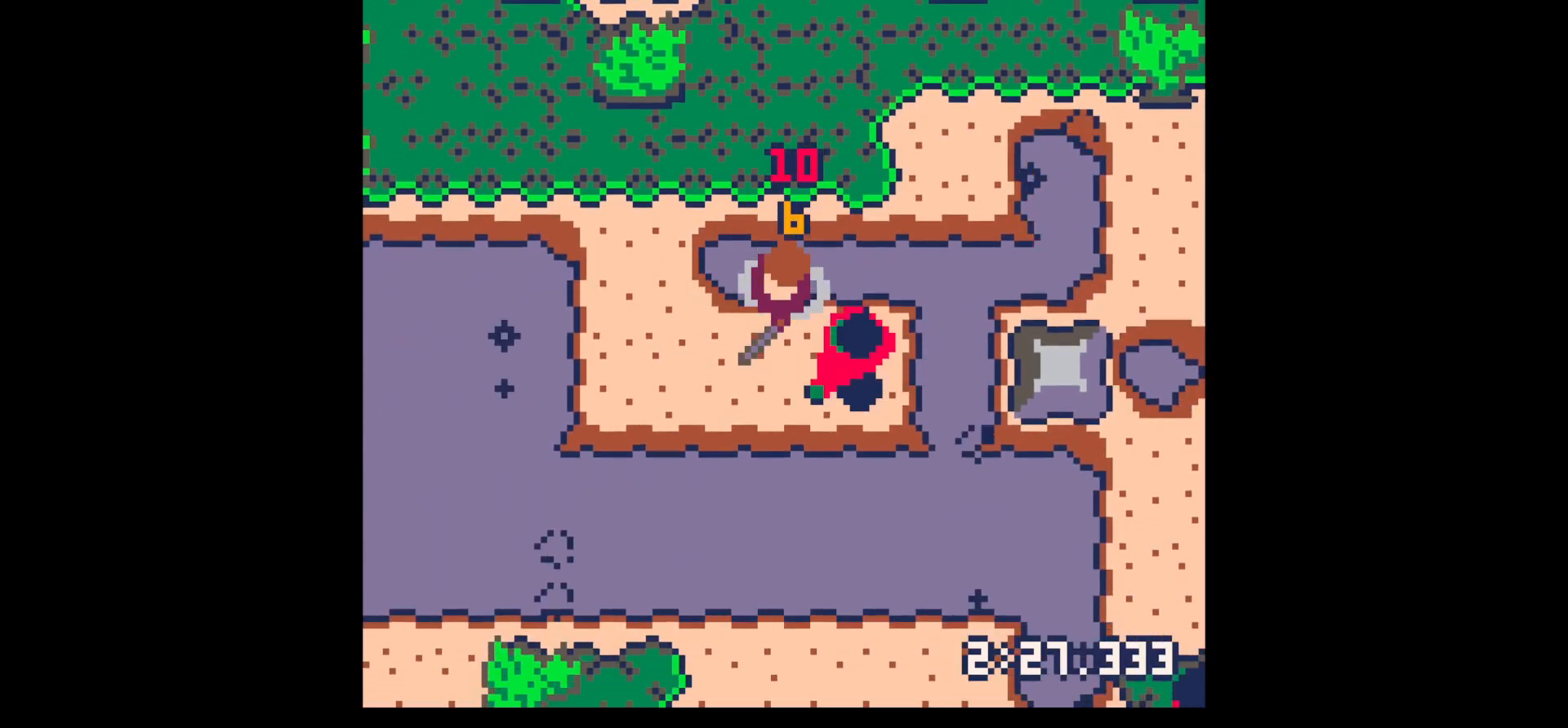
{"keys": ["down"], "events": [[67, "down", "down"], [117, "down", "up"], [117, "x", "up"], [217, "down", "down"], [217, "right", "down"], [350, "down", "up"], [350, "x", "down"], [400, "right", "up"], [500, "down", "down"], [500, "x", "up"]]}
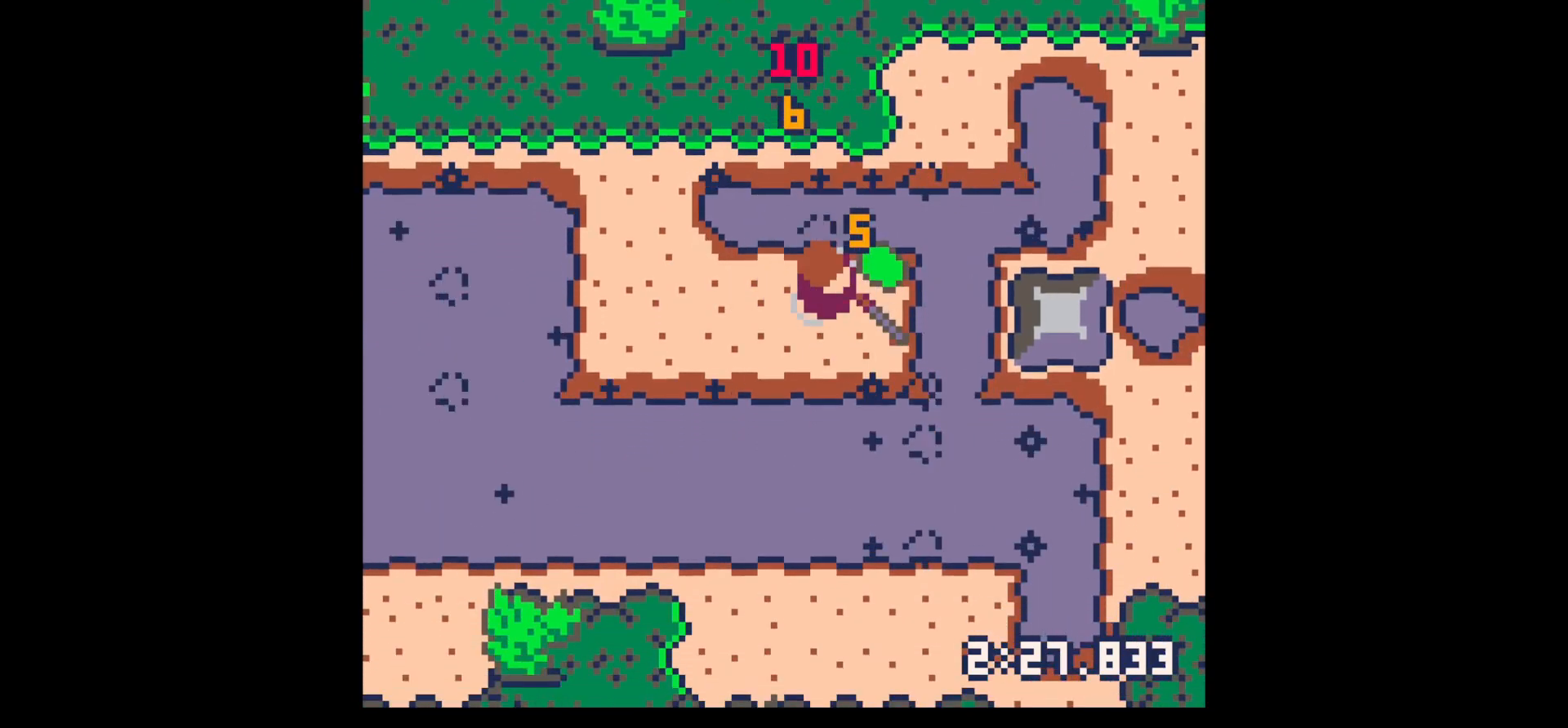
{"keys": ["left"], "events": [[34, "right", "down"], [184, "down", "up"], [267, "right", "up"], [317, "up", "down"], [417, "left", "down"], [500, "up", "up"]]}
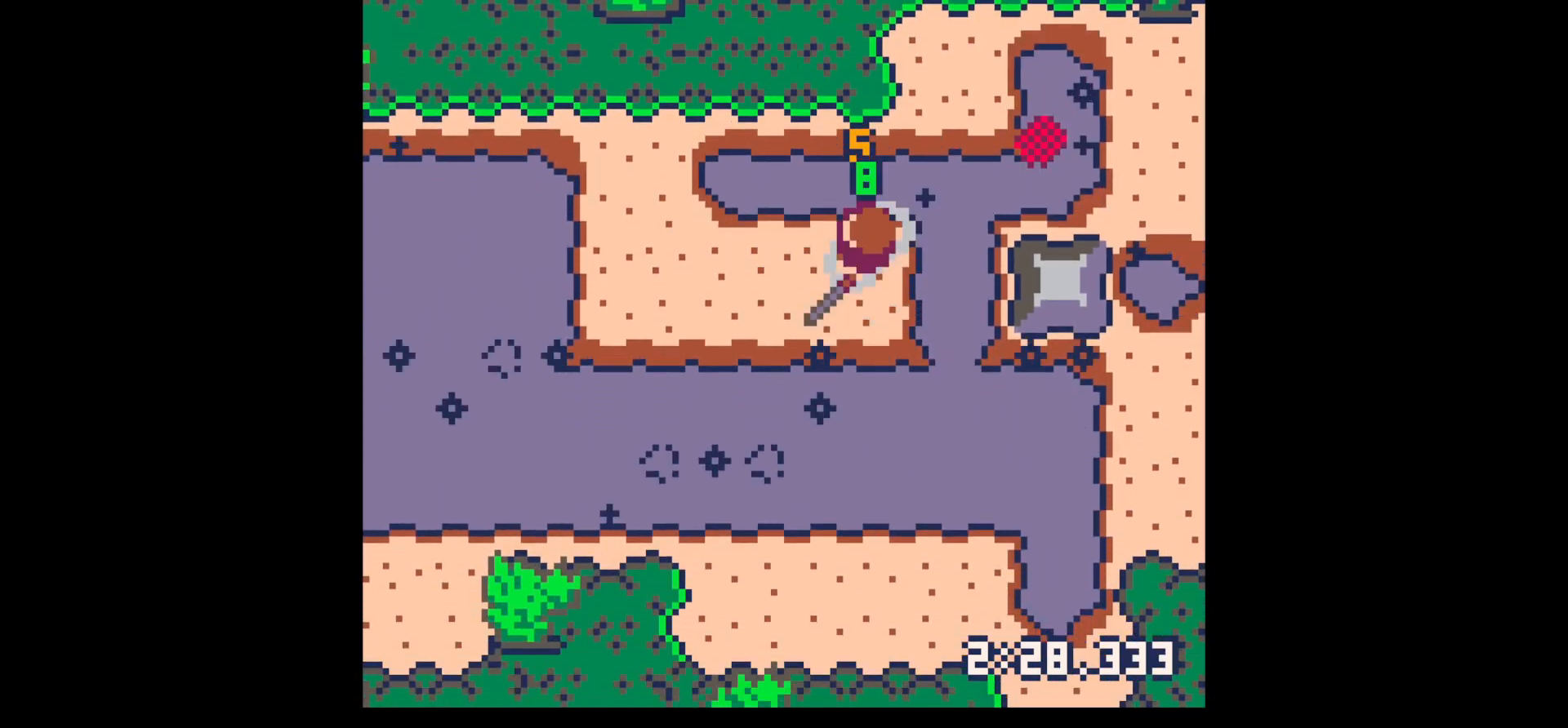
{"keys": ["down"], "events": [[100, "down", "down"], [100, "right", "down"], [150, "left", "up"], [434, "down", "up"], [434, "right", "up"], [434, "z", "down"], [484, "down", "down"], [484, "z", "up"]]}
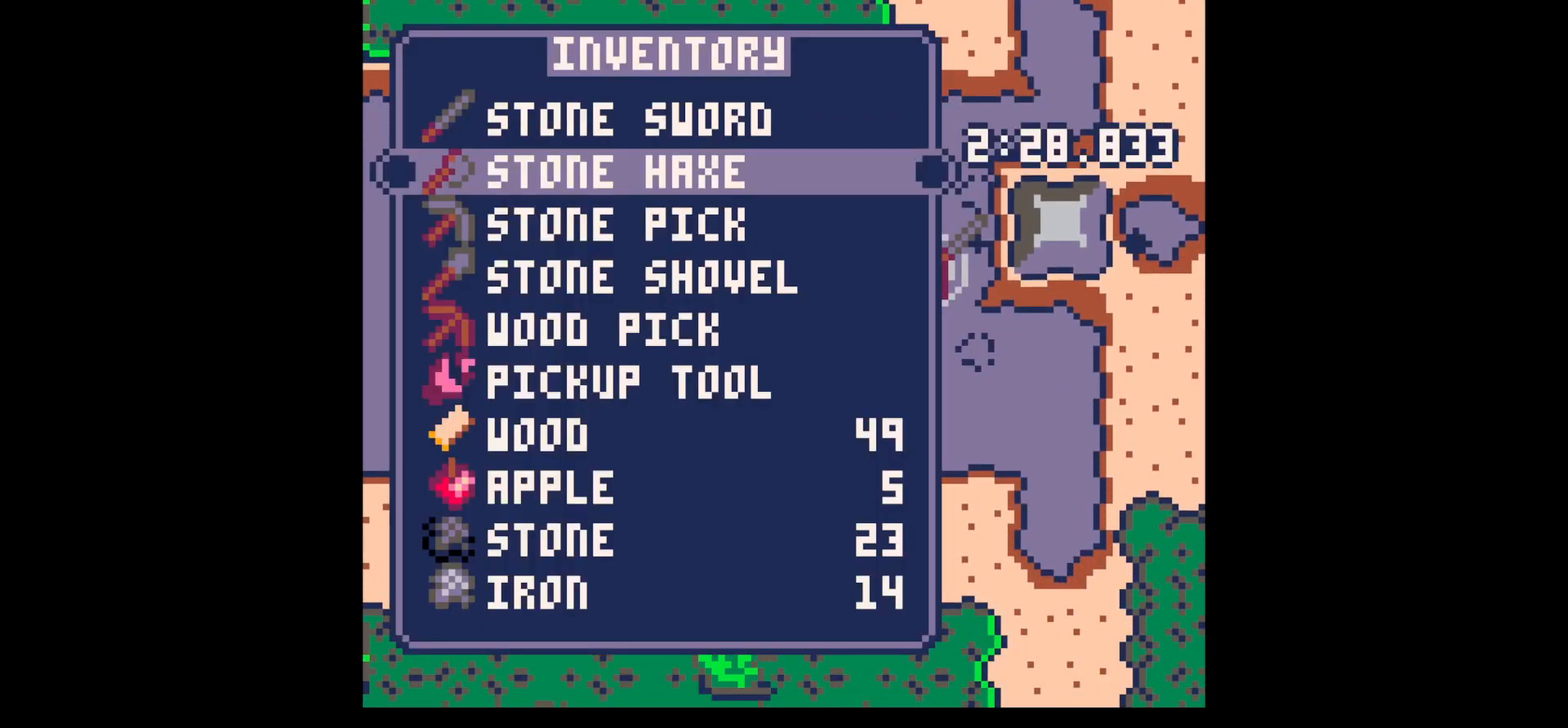
{"keys": ["down"], "events": [[84, "down", "up"], [134, "down", "down"], [217, "down", "up"], [450, "x", "down"], [500, "down", "down"], [500, "x", "up"]]}
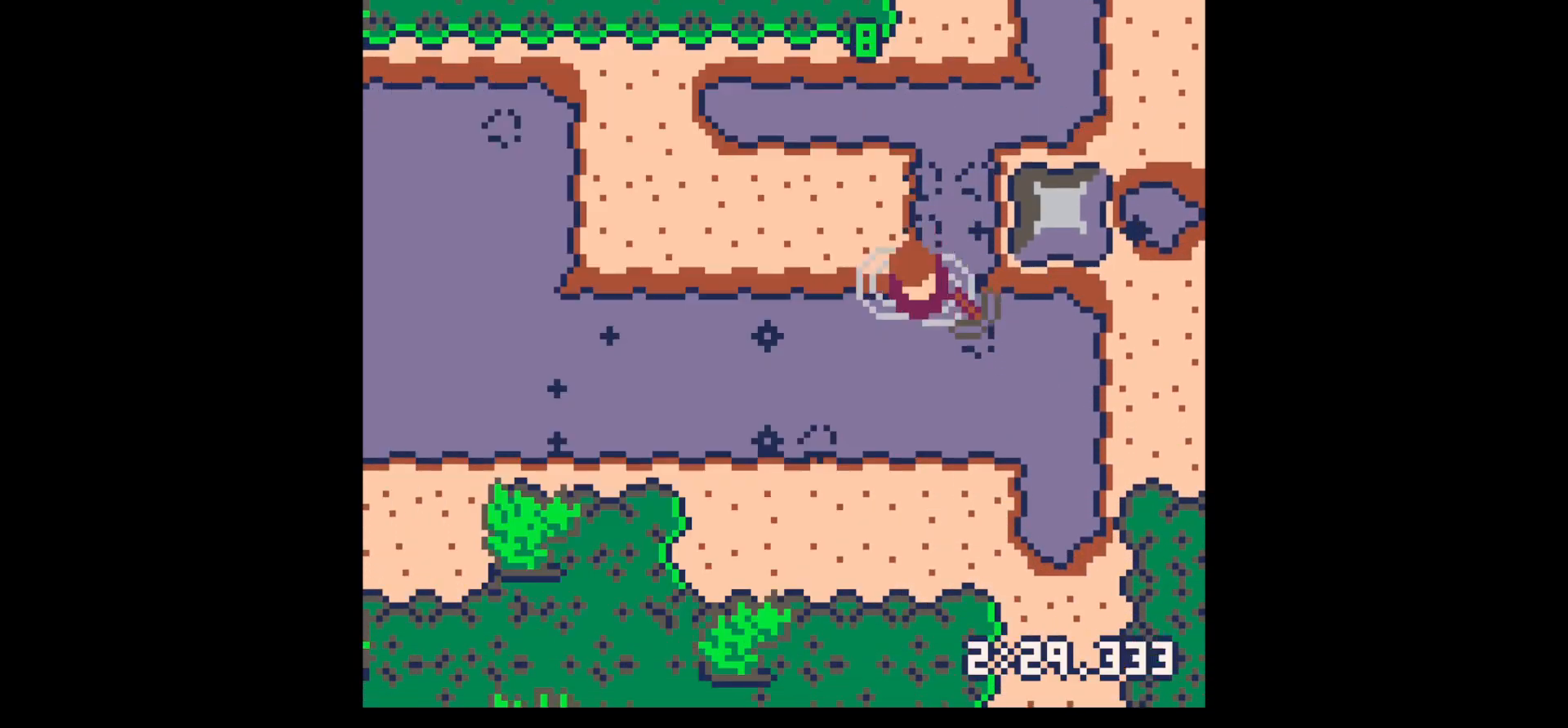
{"keys": ["right"], "events": [[134, "right", "down"], [317, "down", "up"]]}
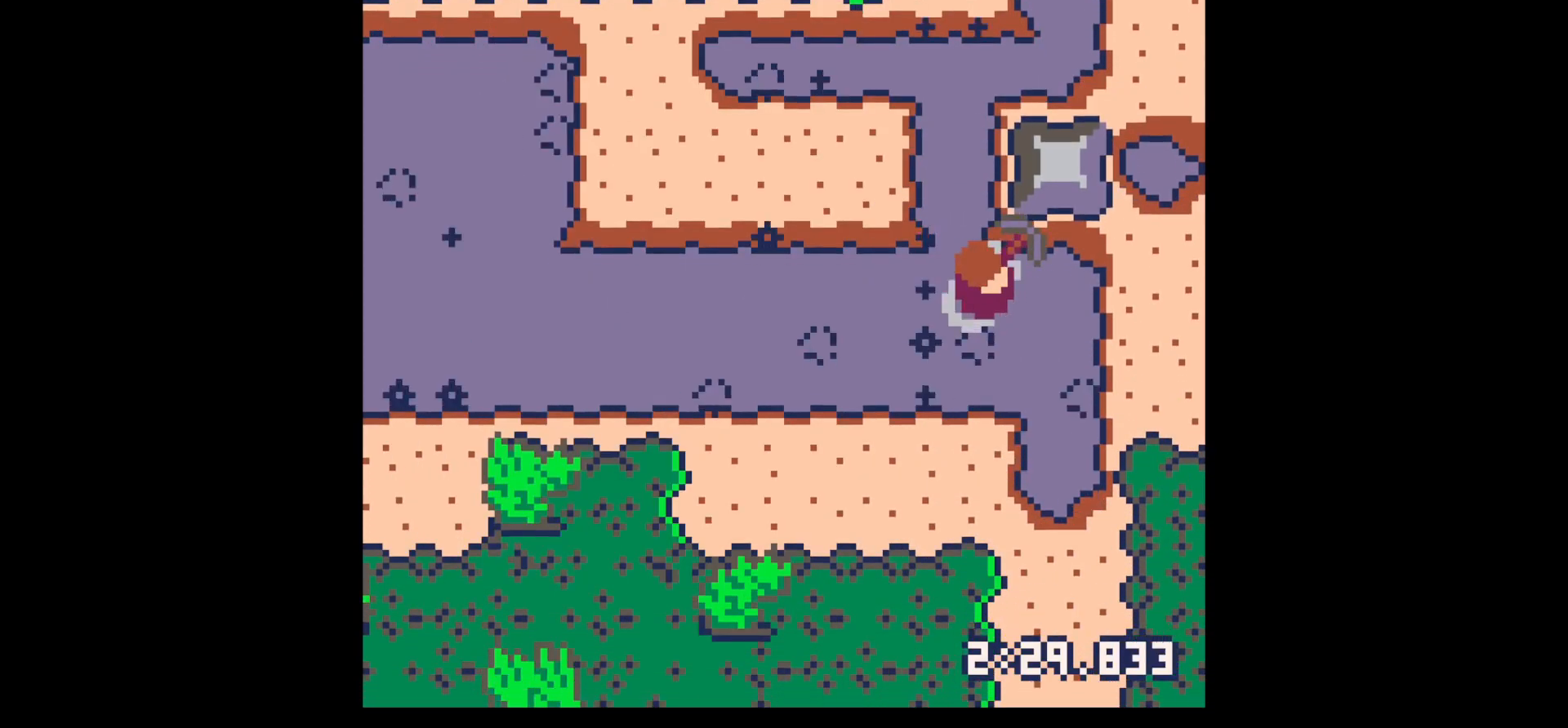
{"keys": [], "events": [[100, "z", "down"], [150, "down", "down"], [150, "right", "up"], [150, "z", "up"], [250, "down", "up"], [434, "down", "down"], [484, "down", "up"]]}
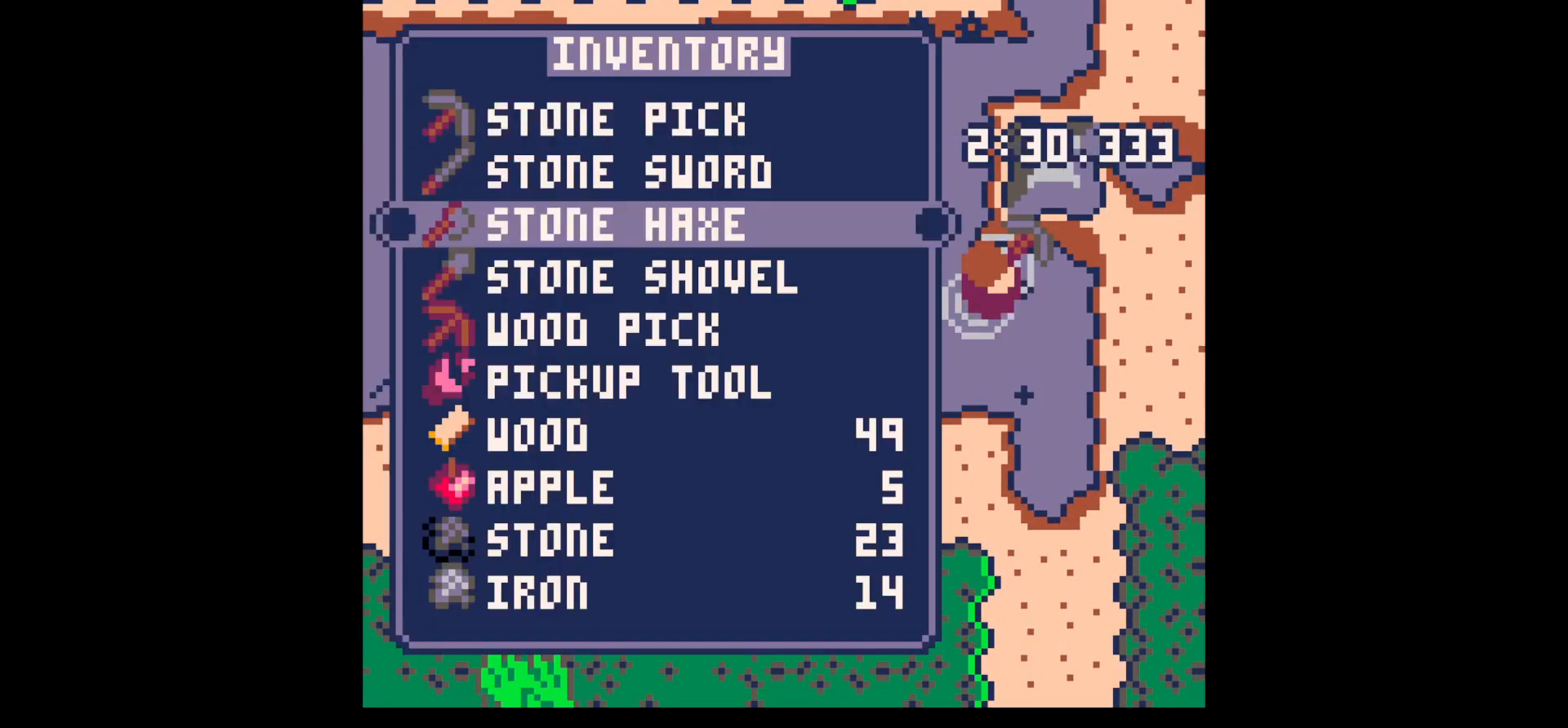
{"keys": [], "events": [[217, "x", "down"], [267, "down", "down"], [317, "x", "up"], [350, "down", "up"]]}
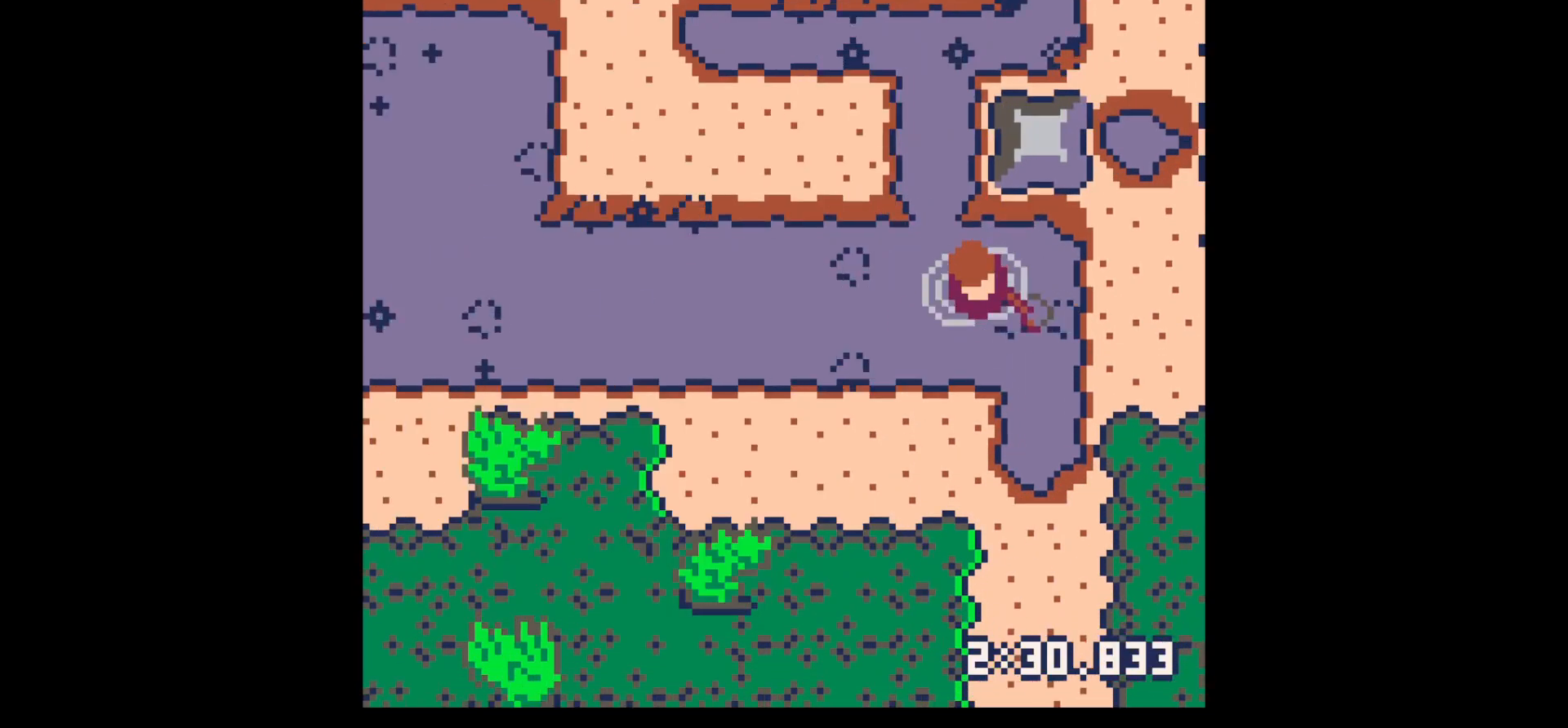
{"keys": [], "events": [[50, "down", "down"], [134, "down", "up"], [184, "z", "down"], [267, "down", "down"], [267, "z", "up"], [317, "down", "up"], [417, "down", "down"], [467, "down", "up"]]}
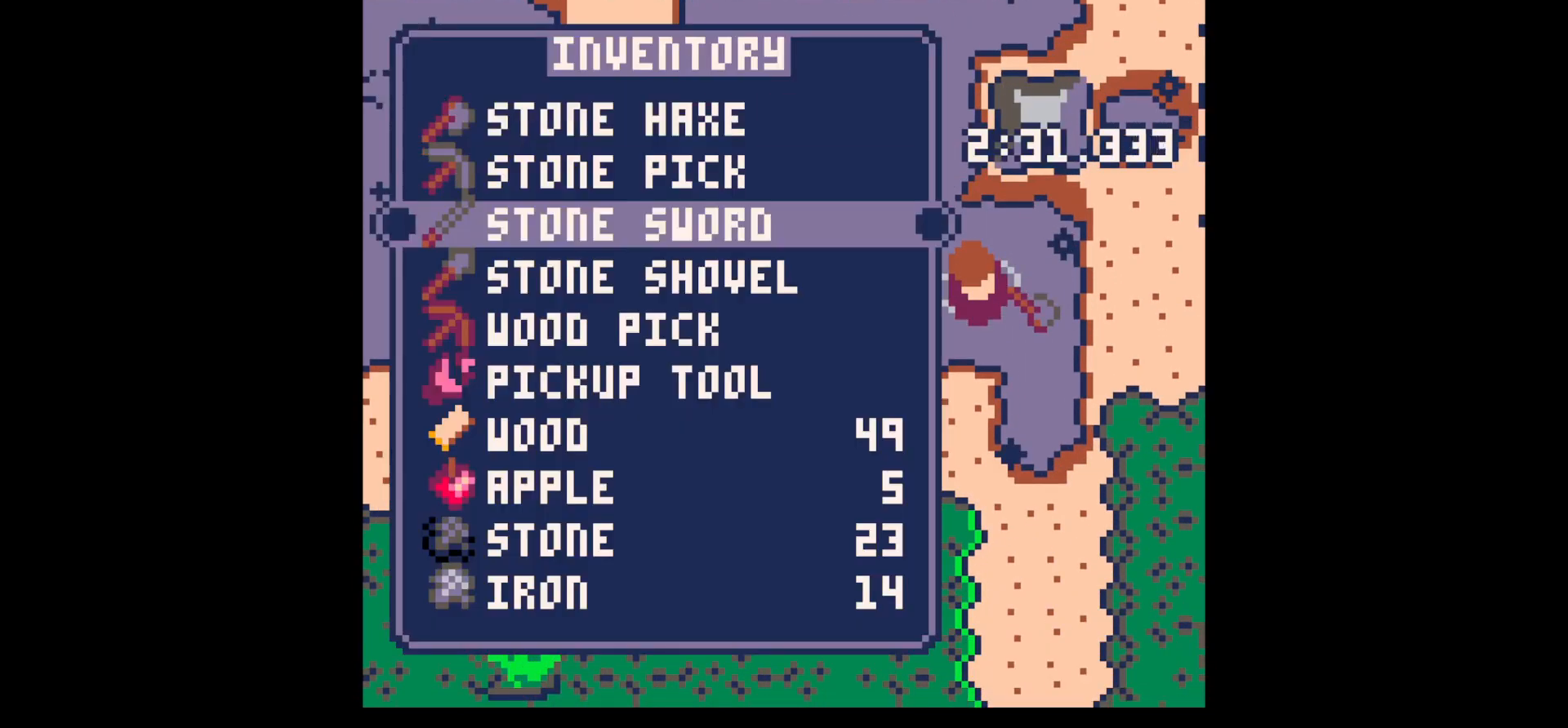
{"keys": ["right"], "events": [[50, "down", "down"], [100, "down", "up"], [200, "x", "down"], [250, "right", "down"], [250, "x", "up"]]}
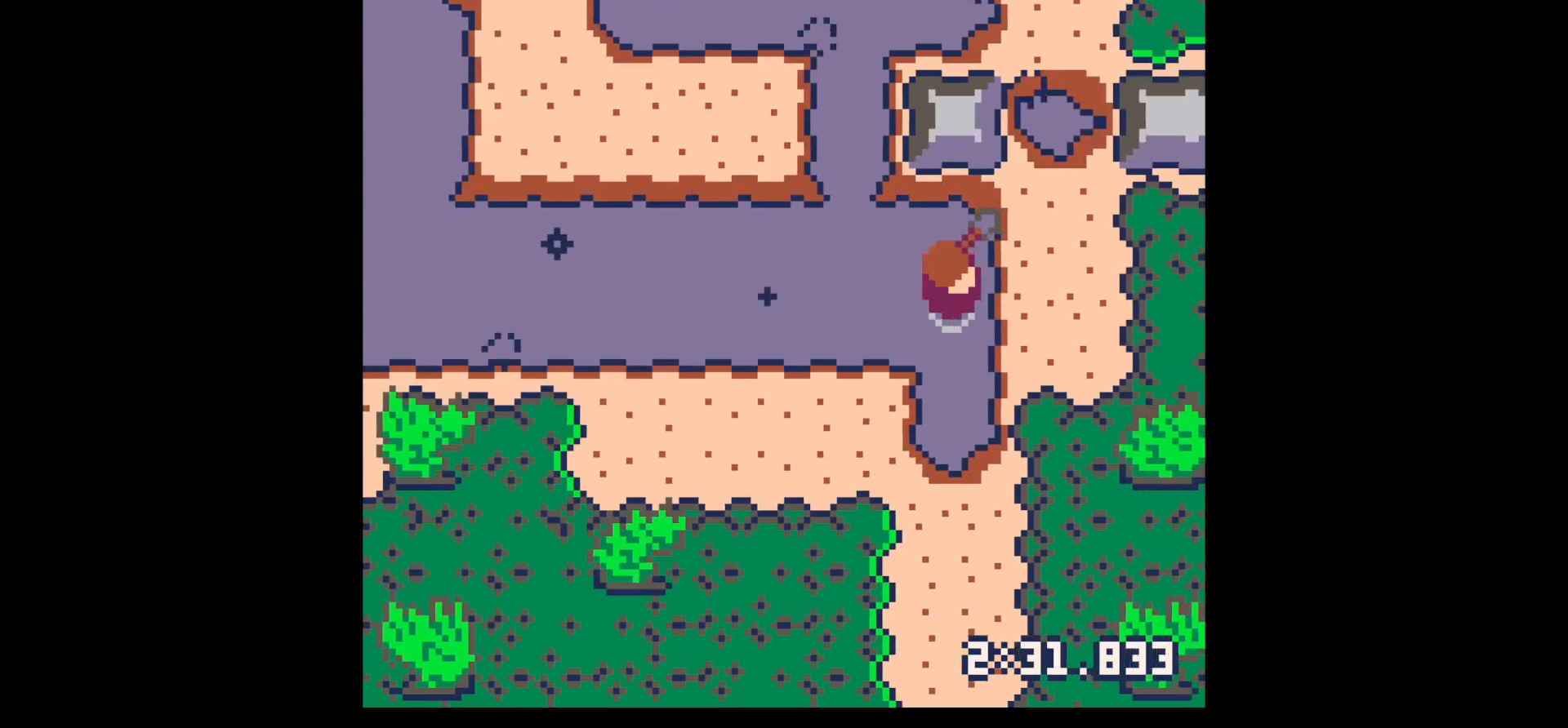
{"keys": ["right", "up", "x"], "events": [[117, "x", "down"], [317, "up", "down"], [367, "x", "up"], [400, "right", "up"], [450, "x", "down"], [500, "right", "down"]]}
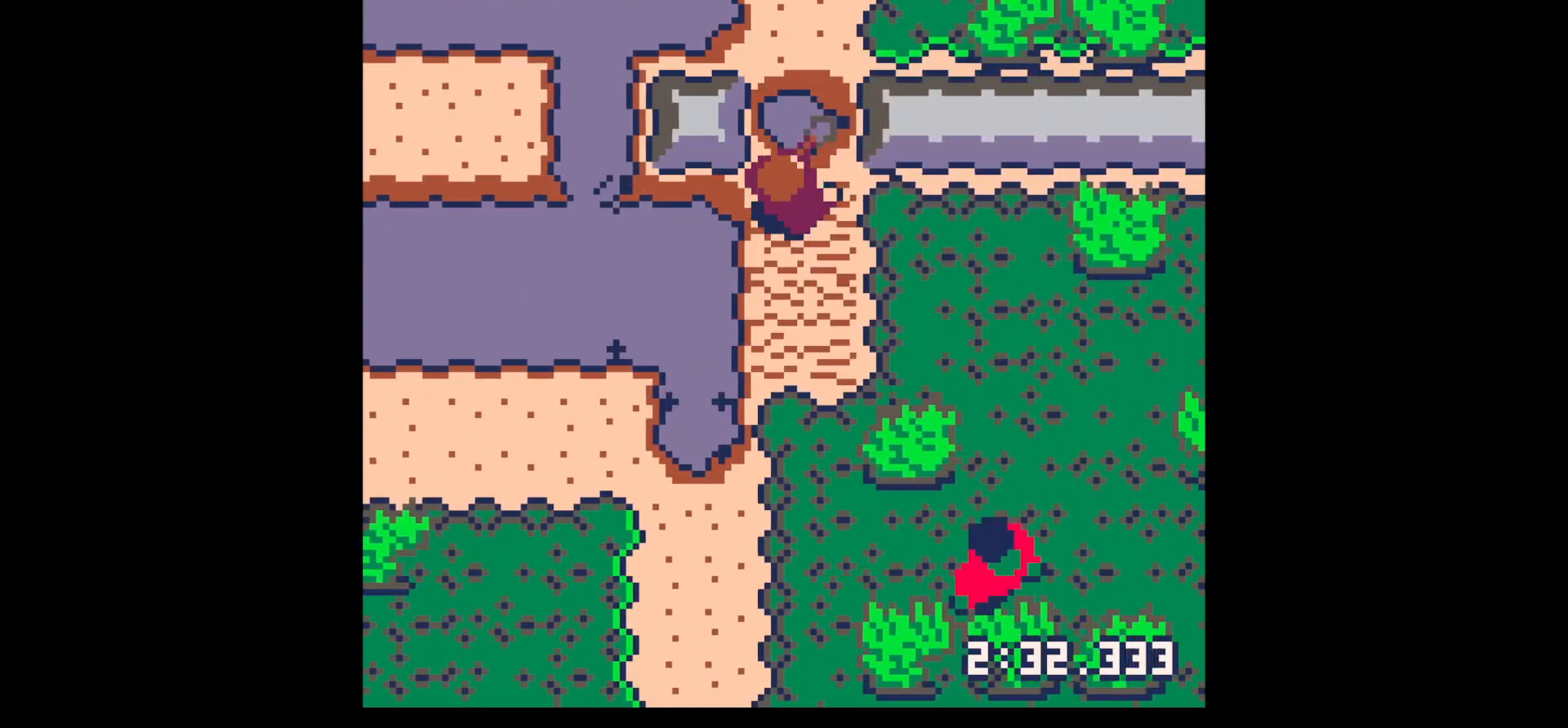
{"keys": ["down", "right"], "events": [[34, "up", "up"], [134, "x", "up"], [184, "right", "up"], [234, "down", "down"], [334, "right", "down"]]}
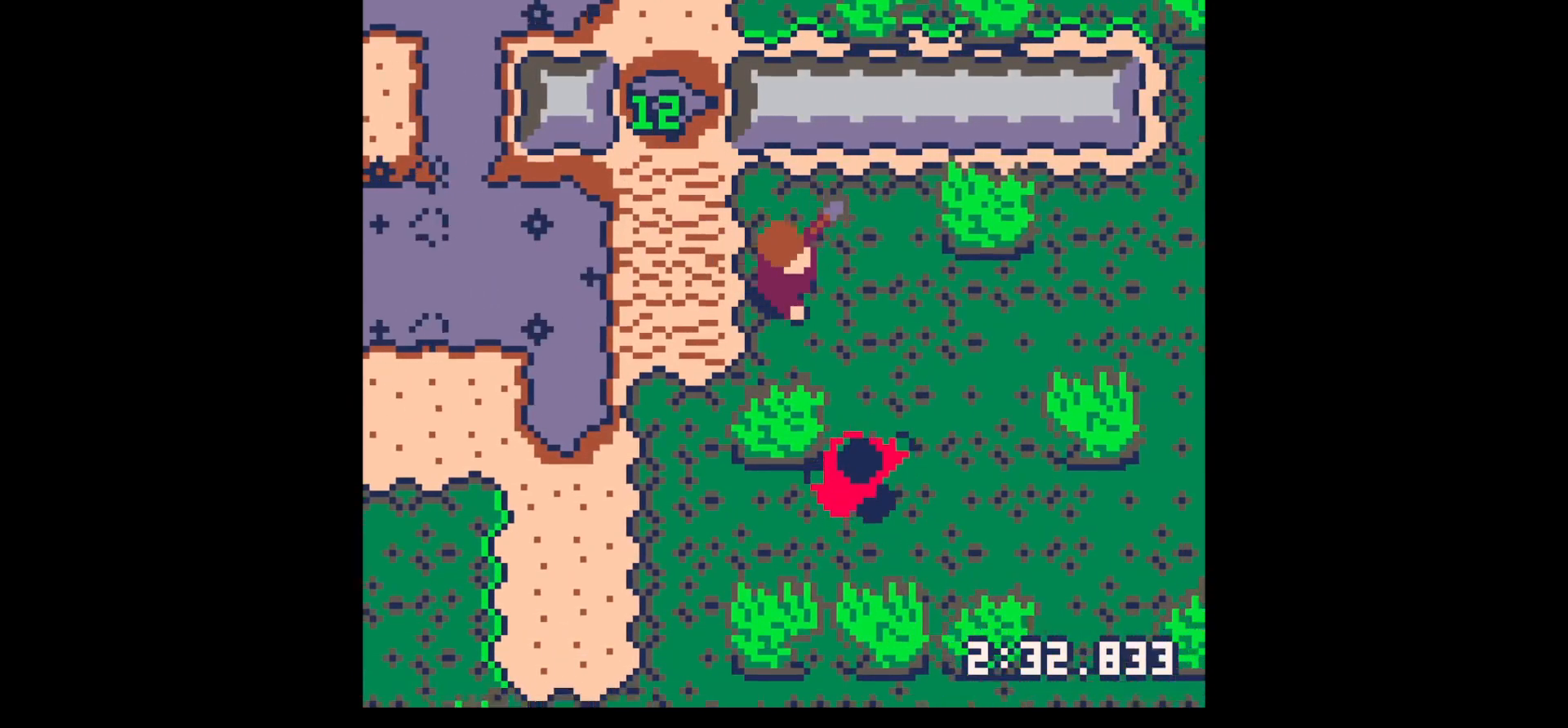
{"keys": [], "events": [[17, "down", "up"], [117, "right", "up"], [117, "z", "down"], [167, "down", "down"], [167, "z", "up"], [234, "down", "up"], [334, "down", "down"], [434, "down", "up"]]}
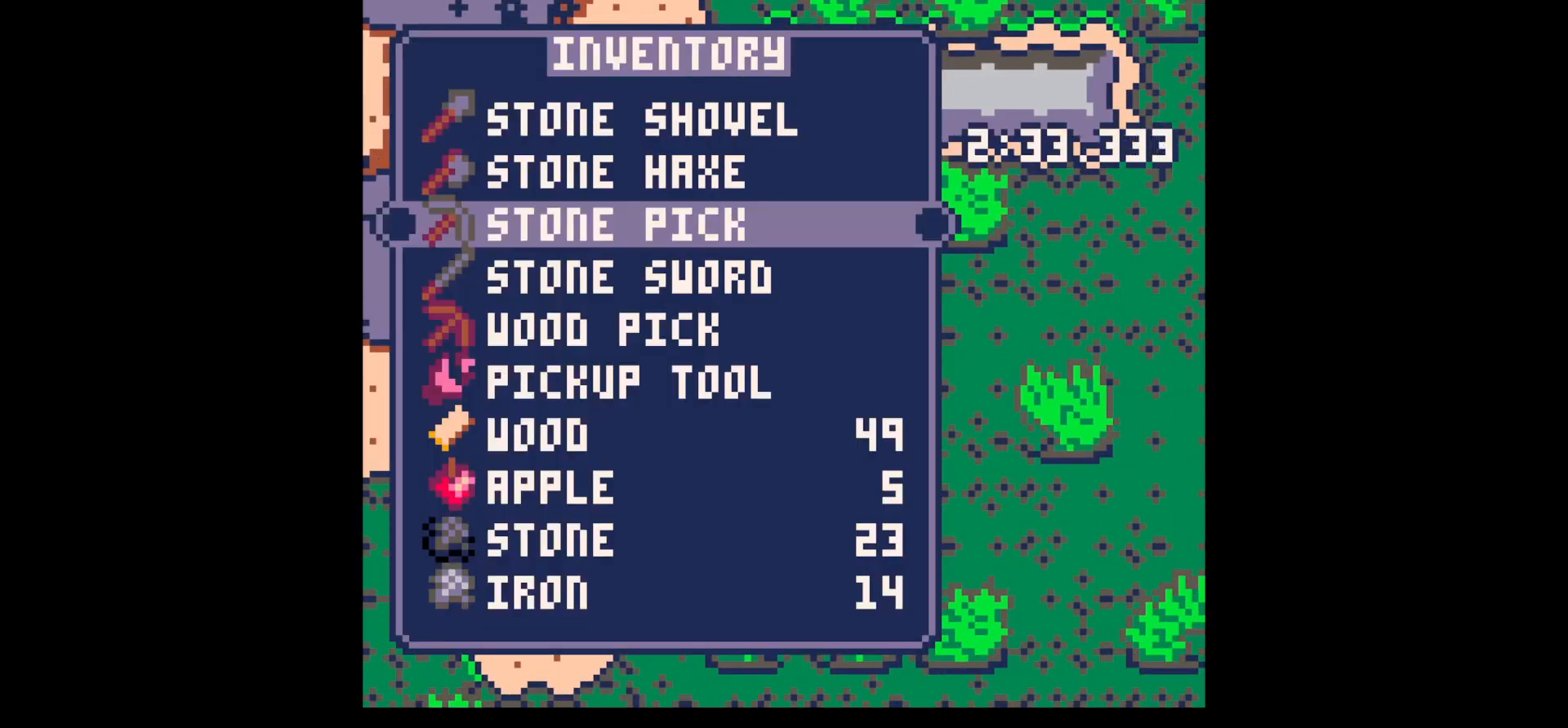
{"keys": [], "events": [[34, "down", "down"], [117, "down", "up"], [167, "x", "down"], [217, "down", "down"], [217, "right", "down"], [217, "x", "up"], [267, "right", "up"], [350, "x", "down"], [450, "down", "up"], [500, "x", "up"]]}
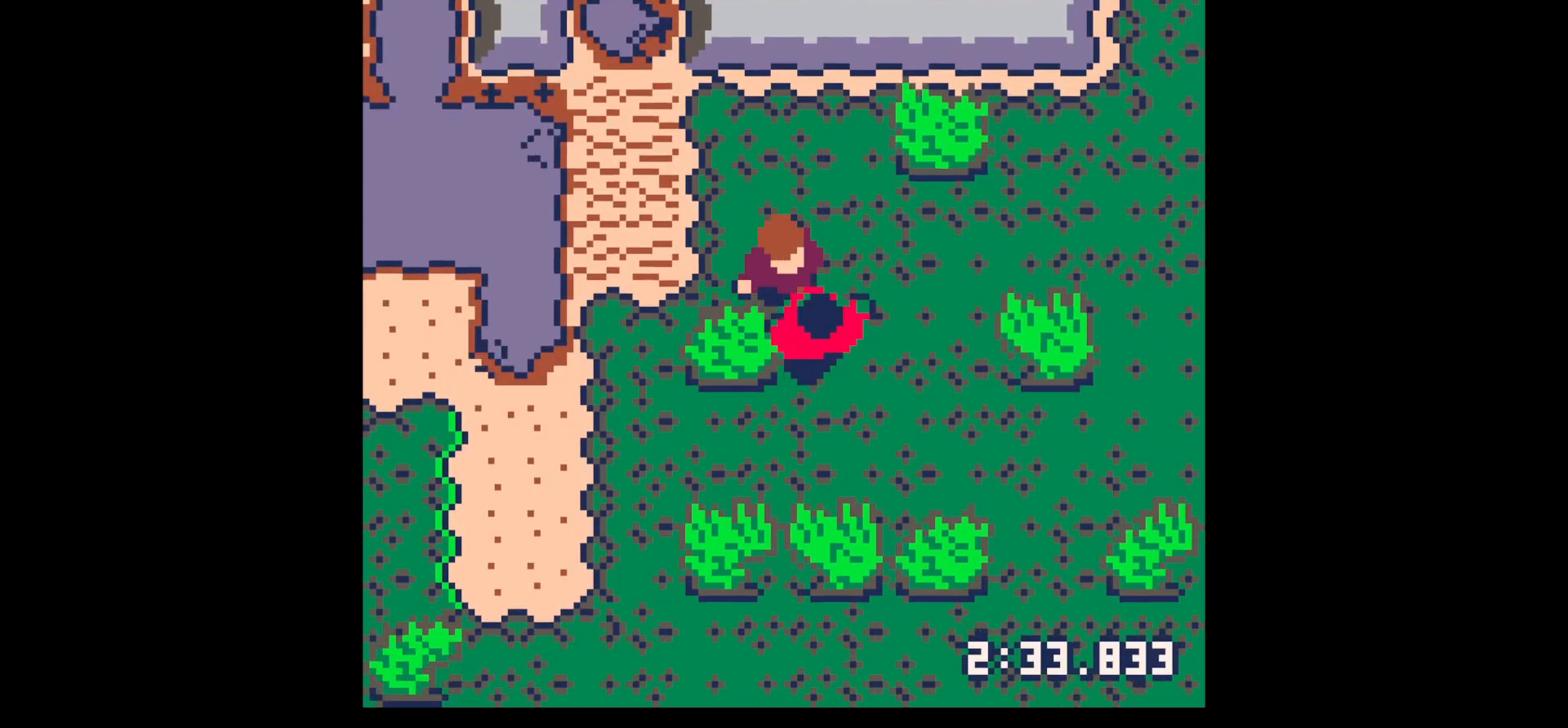
{"keys": ["down"], "events": [[84, "x", "down"], [234, "down", "down"], [234, "right", "down"], [234, "x", "up"], [334, "down", "up"], [384, "right", "up"], [467, "down", "down"]]}
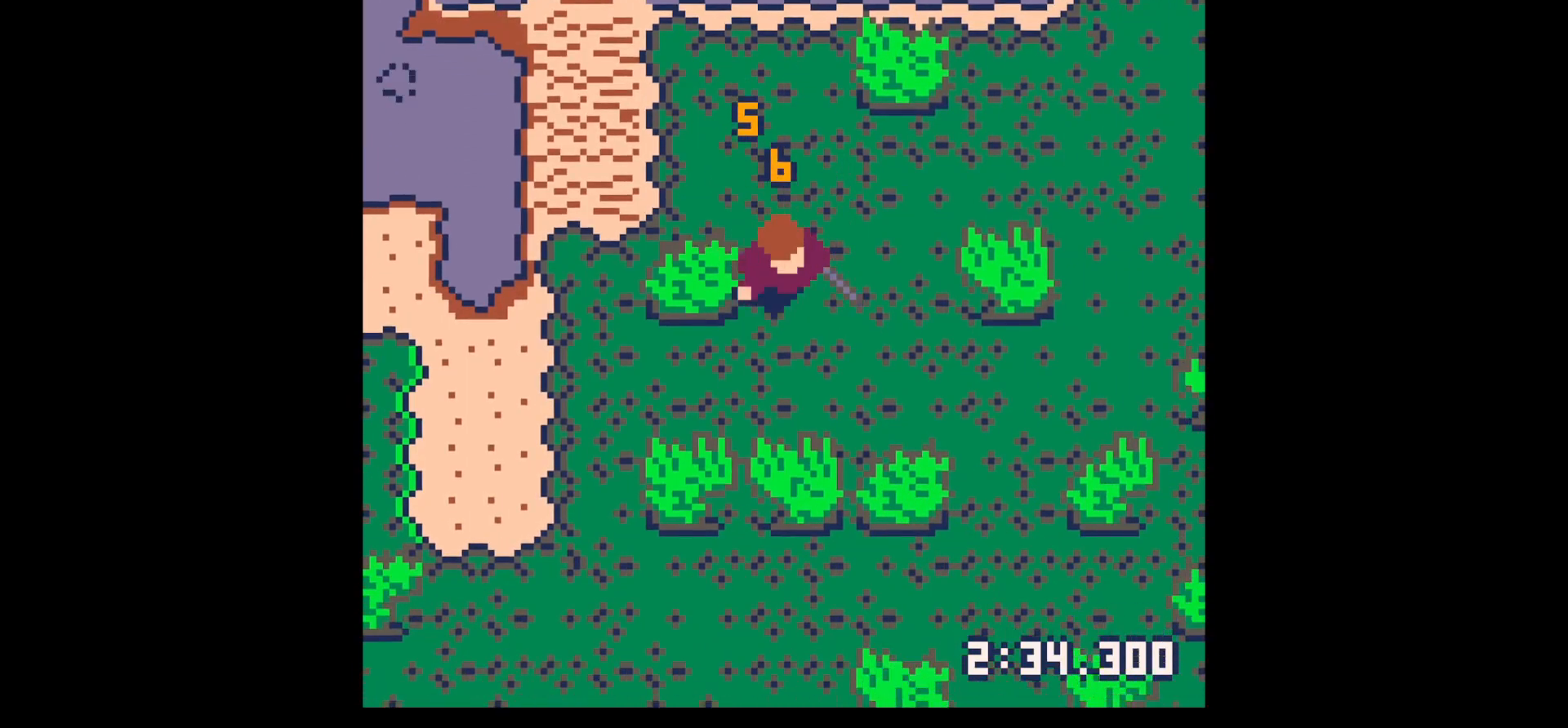
{"keys": ["down"], "events": [[200, "down", "up"], [200, "z", "down"], [250, "down", "down"], [300, "z", "up"], [350, "down", "up"], [434, "down", "down"]]}
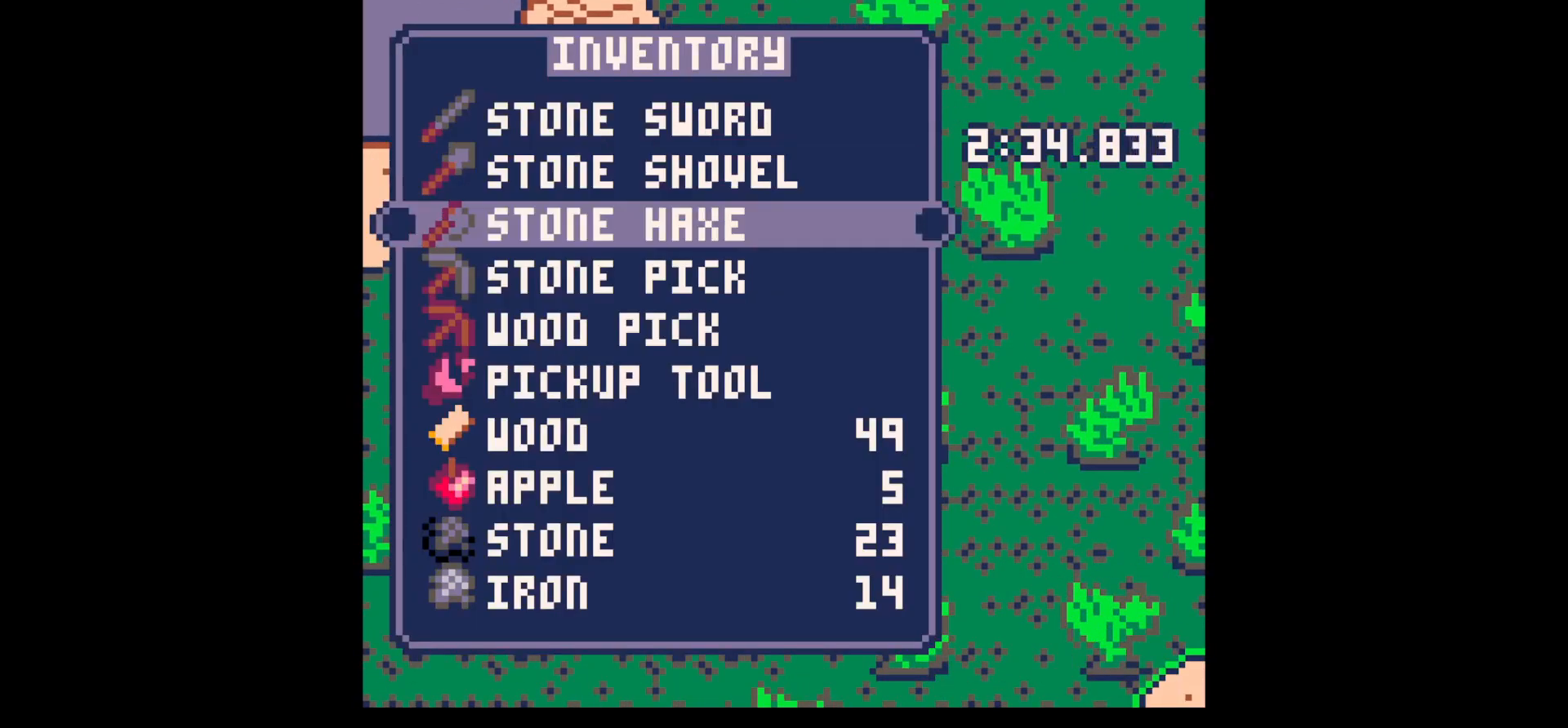
{"keys": ["up"], "events": [[34, "down", "up"], [450, "up", "down"]]}
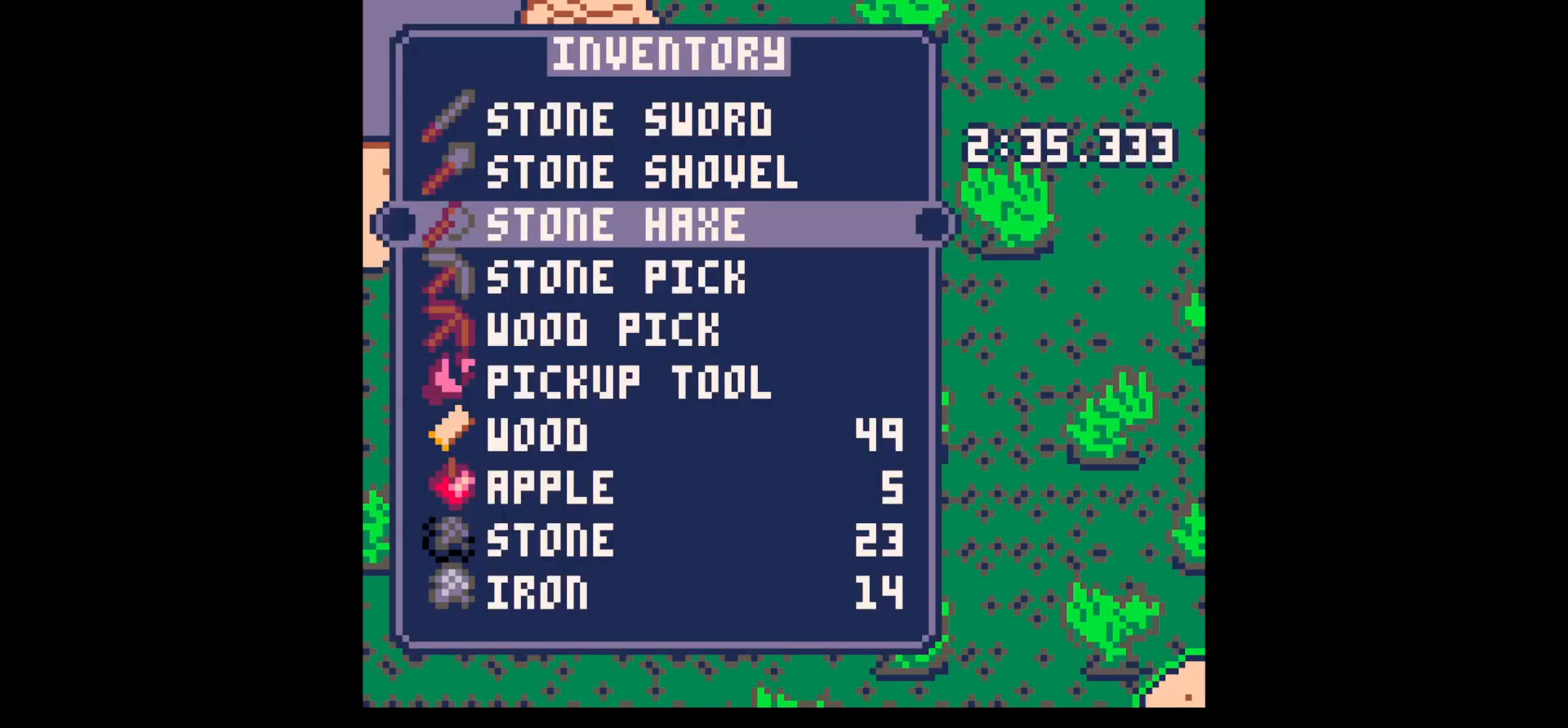
{"keys": ["down", "x"], "events": [[50, "up", "up"], [50, "x", "down"], [134, "down", "down"], [134, "x", "up"], [184, "x", "down"]]}
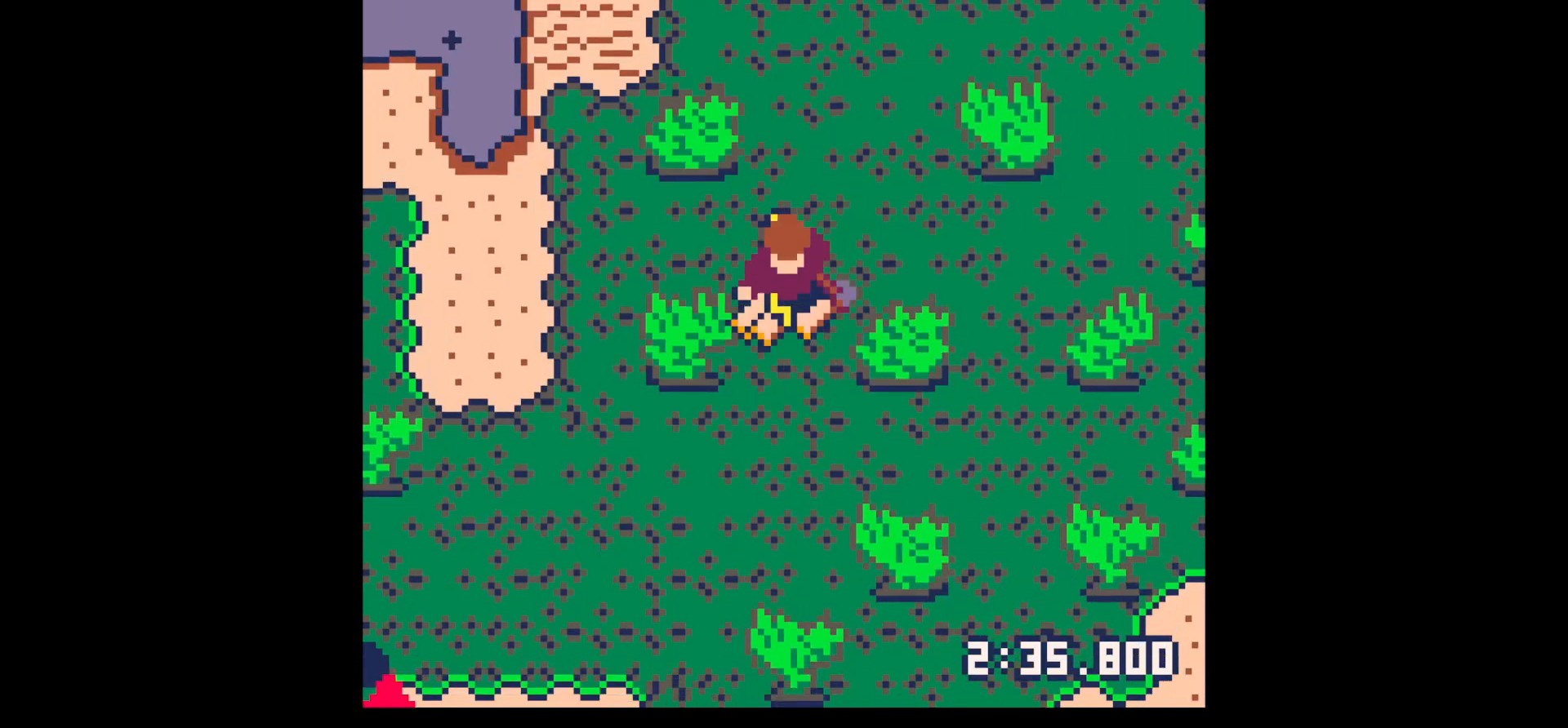
{"keys": ["right", "x"], "events": [[150, "right", "down"], [200, "down", "up"], [200, "x", "up"], [300, "x", "down"]]}
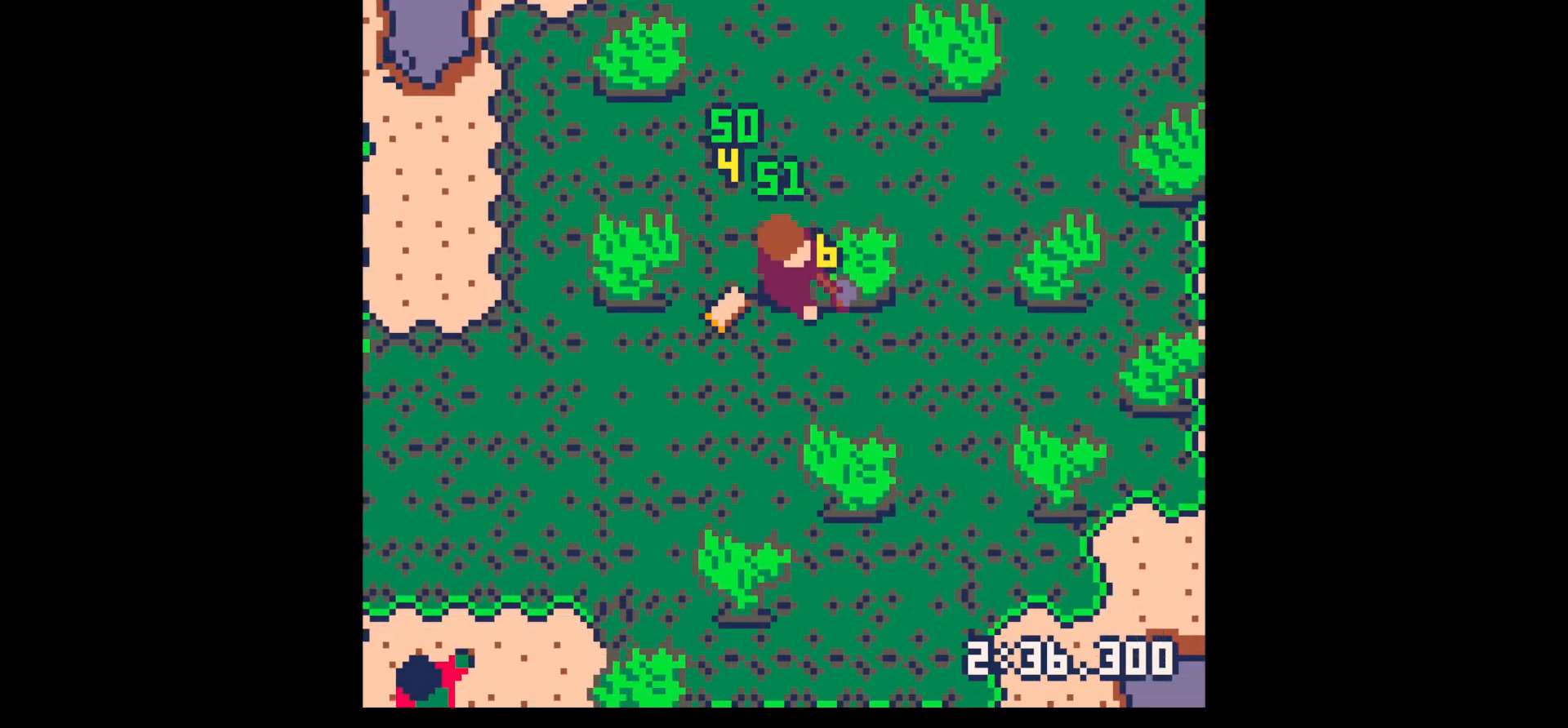
{"keys": ["left", "up"], "events": [[350, "up", "down"], [350, "x", "up"], [450, "right", "up"], [500, "left", "down"]]}
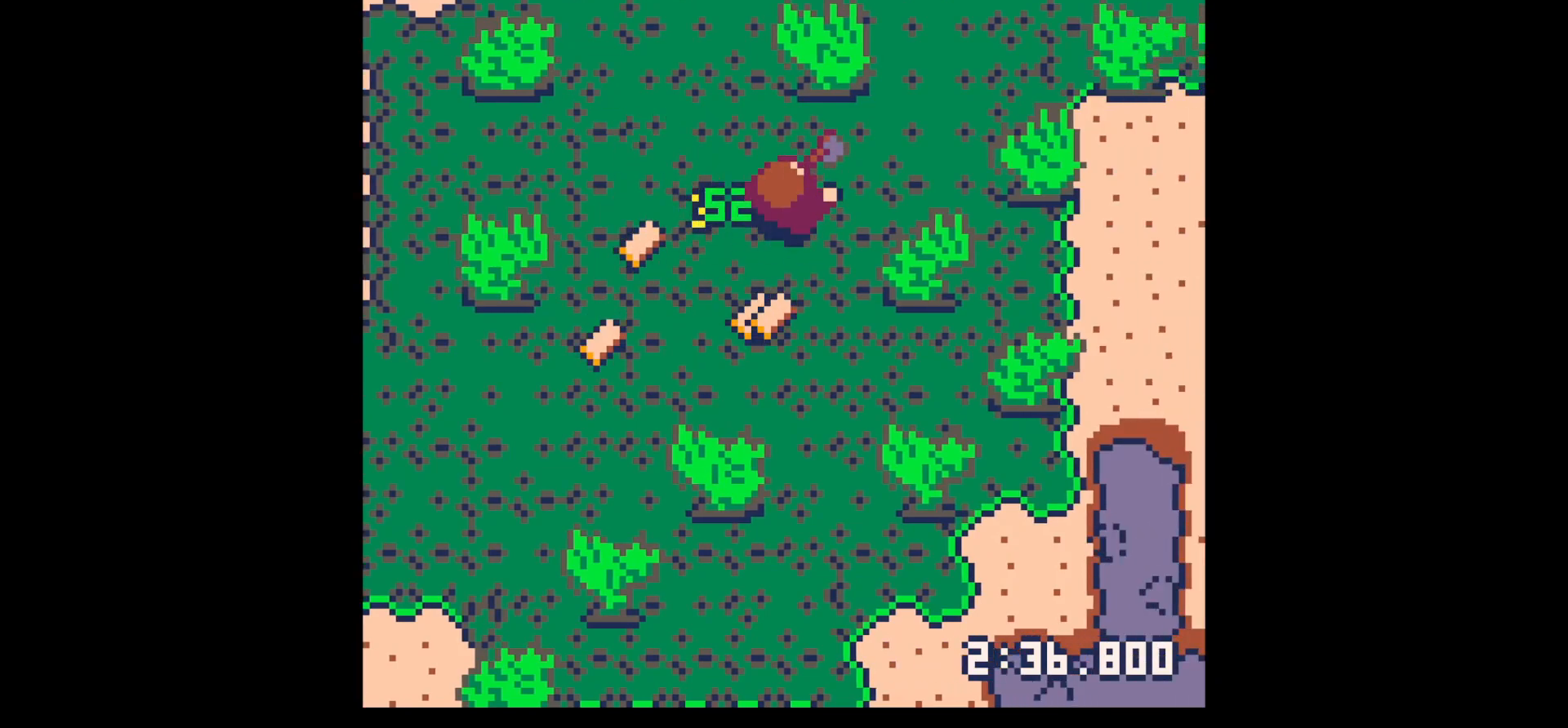
{"keys": ["down"], "events": [[50, "up", "up"], [367, "down", "down"], [417, "left", "up"]]}
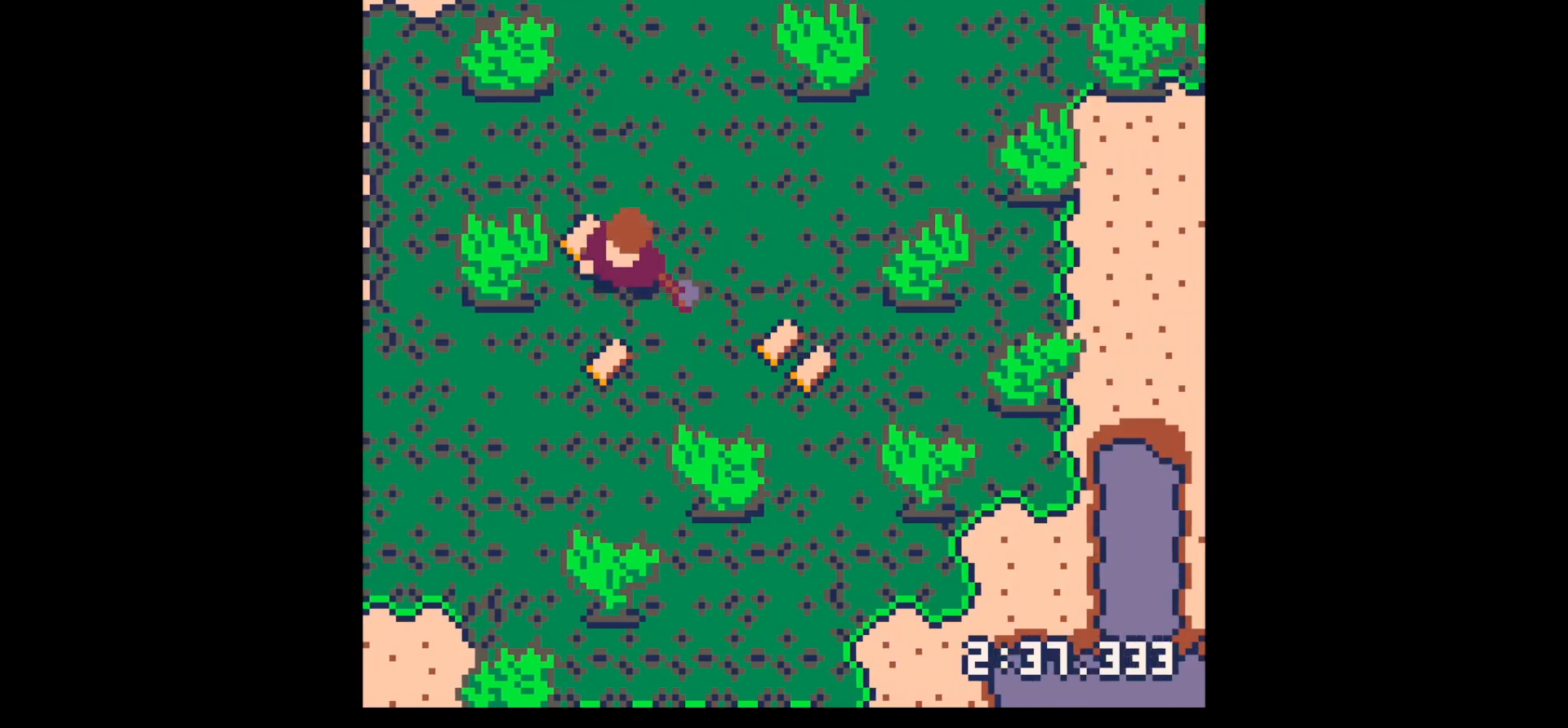
{"keys": ["right"], "events": [[200, "right", "down"], [300, "down", "up"]]}
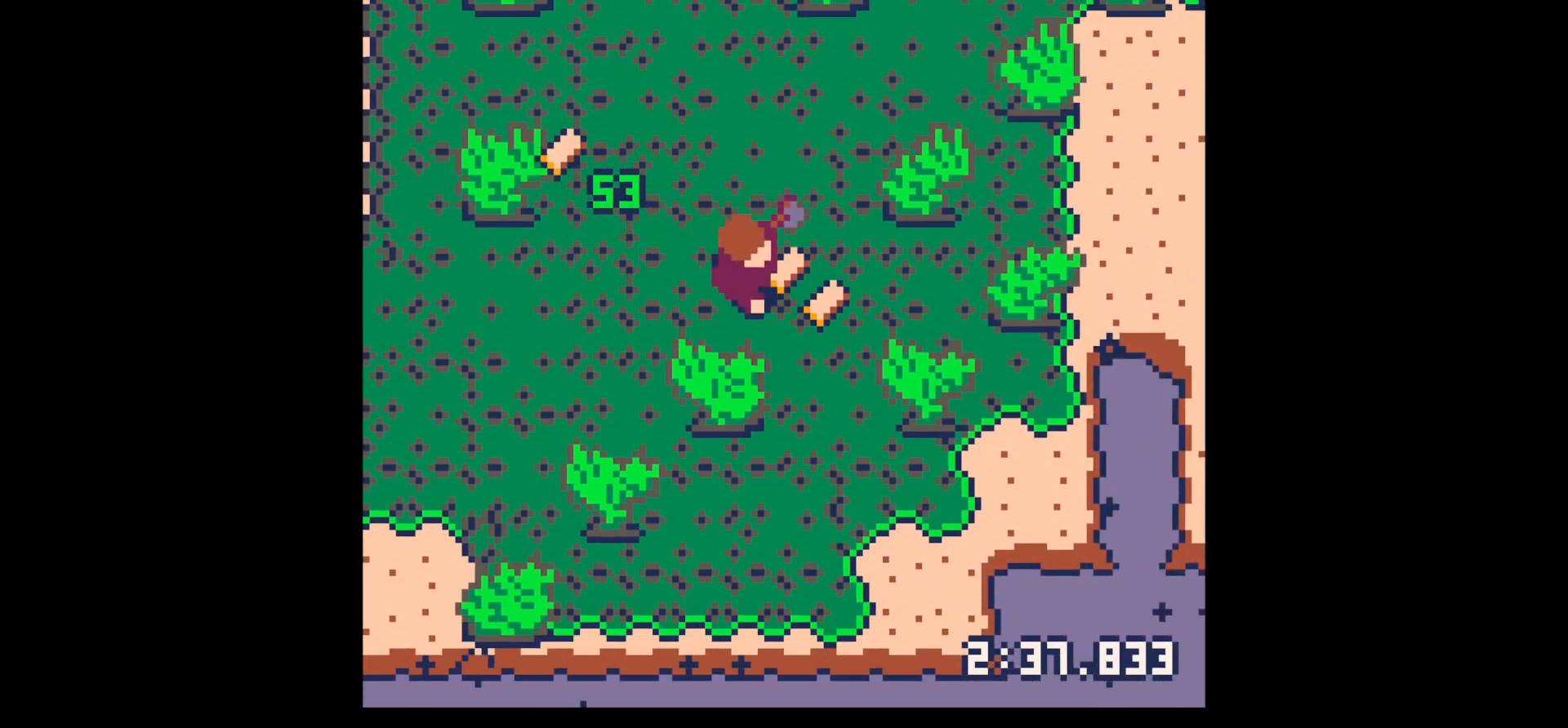
{"keys": ["down", "x"], "events": [[167, "down", "down"], [217, "left", "down"], [217, "right", "up"], [450, "left", "up"], [450, "x", "down"]]}